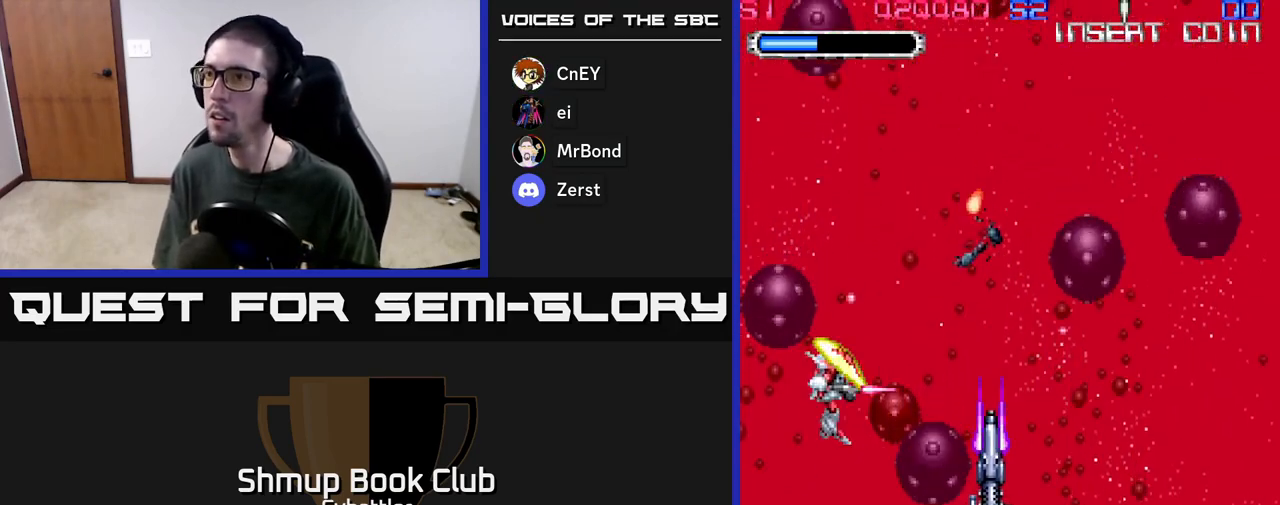
Gameplay with a controller (Xbox layout); each line is a JSON object with the inputs held at the frame after it. "events" lists button and stick changes between this image and that frame as [ms after this image, input, new state], when the widget could be followed in between.
{"buttons": ["DPAD_DOWN", "DPAD_RIGHT"], "left_stick": "center", "right_stick": "center", "events": [[50, "DPAD_DOWN", "down"]]}
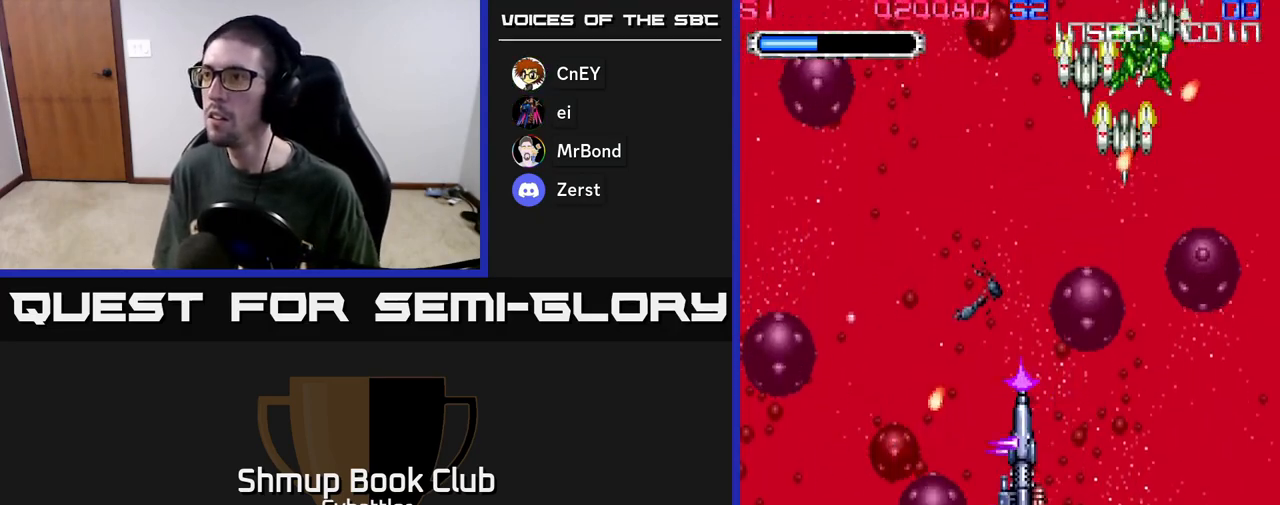
{"buttons": ["DPAD_LEFT"], "left_stick": "center", "right_stick": "center", "events": [[17, "DPAD_DOWN", "up"], [100, "A", "down"], [200, "A", "up"], [250, "A", "down"], [333, "DPAD_RIGHT", "up"], [350, "A", "up"], [367, "DPAD_LEFT", "down"], [400, "A", "down"], [500, "A", "up"]]}
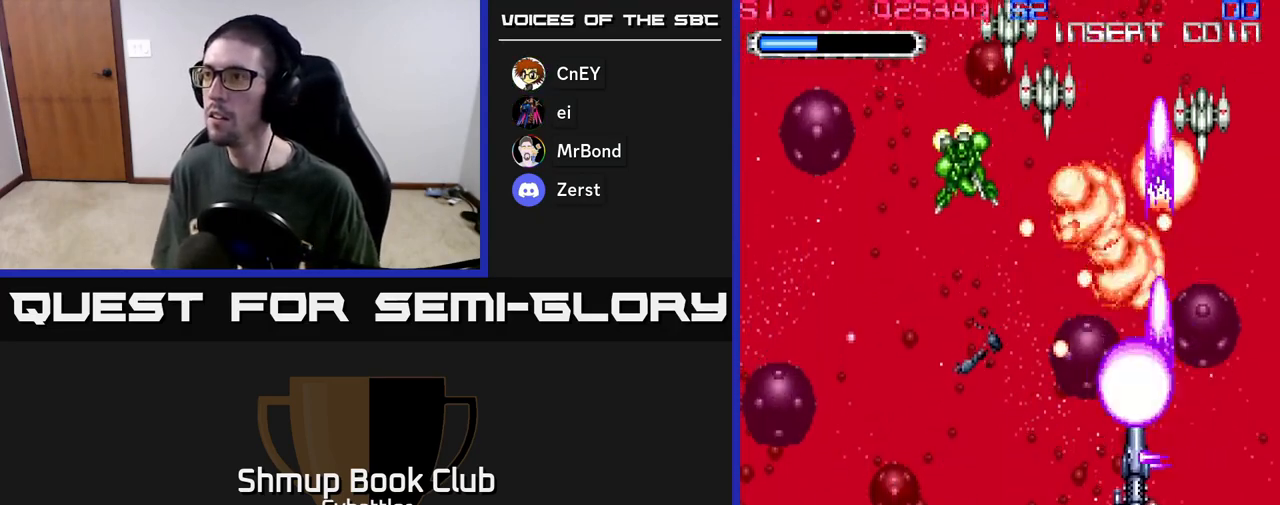
{"buttons": ["DPAD_UP", "DPAD_LEFT"], "left_stick": "center", "right_stick": "center", "events": [[50, "A", "down"], [167, "A", "up"], [167, "DPAD_DOWN", "down"], [200, "A", "down"], [283, "DPAD_DOWN", "up"], [300, "A", "up"], [350, "A", "down"], [467, "A", "up"], [467, "DPAD_UP", "down"]]}
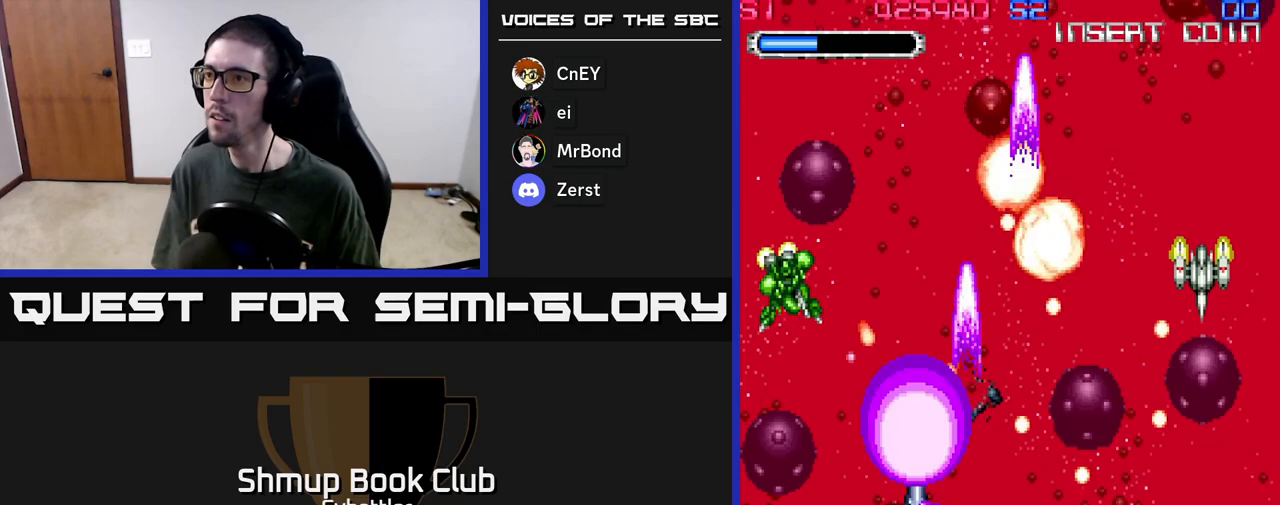
{"buttons": ["A", "X", "DPAD_UP"], "left_stick": "center", "right_stick": "center", "events": [[17, "A", "down"], [100, "DPAD_UP", "up"], [117, "A", "up"], [183, "A", "down"], [267, "A", "up"], [300, "DPAD_UP", "down"], [350, "A", "down"], [467, "X", "down"], [500, "DPAD_LEFT", "up"]]}
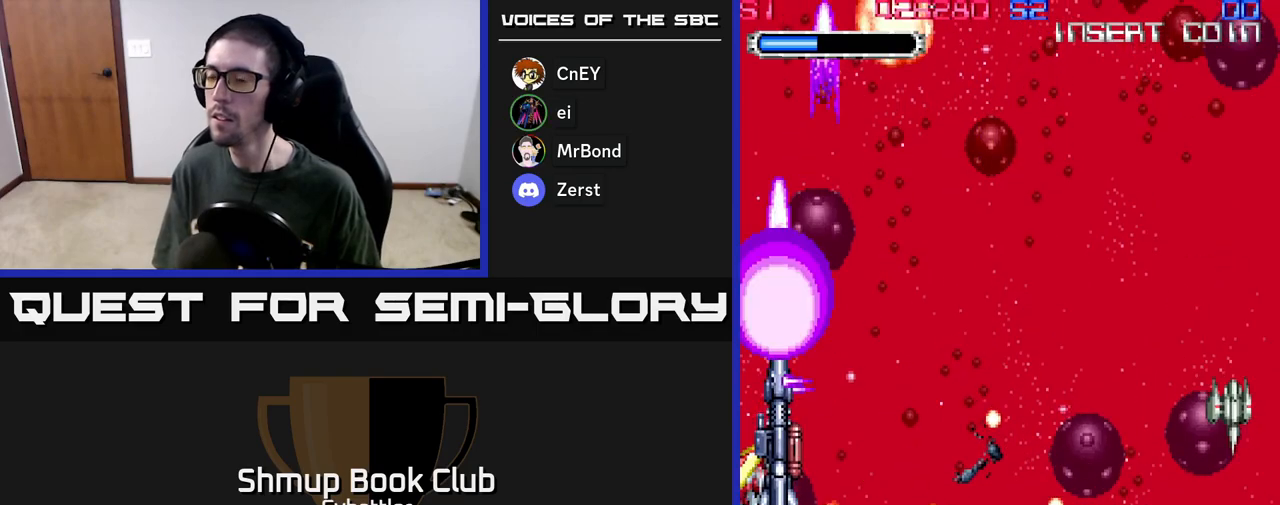
{"buttons": ["X", "DPAD_RIGHT"], "left_stick": "center", "right_stick": "center", "events": [[33, "A", "up"], [33, "DPAD_RIGHT", "down"], [50, "X", "up"], [150, "DPAD_RIGHT", "up"], [317, "DPAD_RIGHT", "down"], [317, "DPAD_UP", "up"], [350, "X", "down"], [433, "X", "up"], [500, "X", "down"]]}
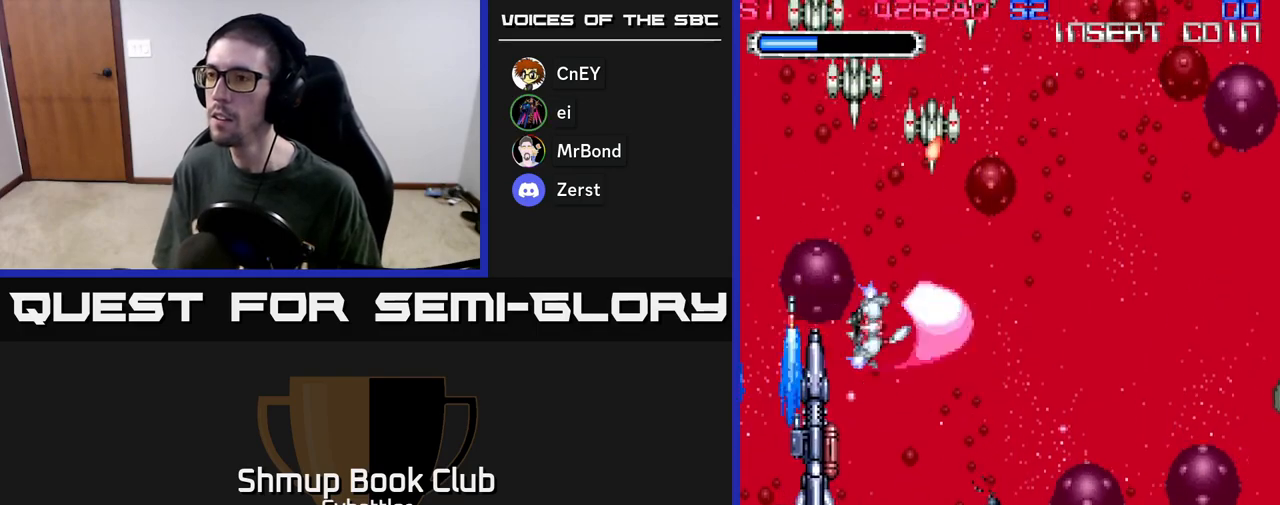
{"buttons": ["DPAD_DOWN", "DPAD_RIGHT"], "left_stick": "center", "right_stick": "center"}
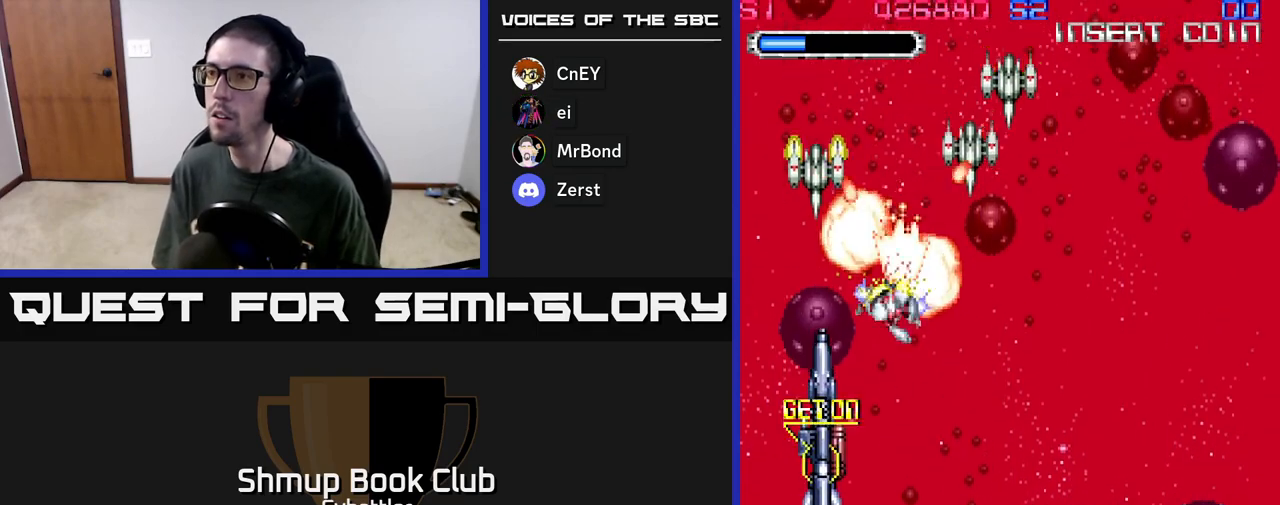
{"buttons": ["A", "DPAD_DOWN", "DPAD_LEFT"], "left_stick": "center", "right_stick": "center"}
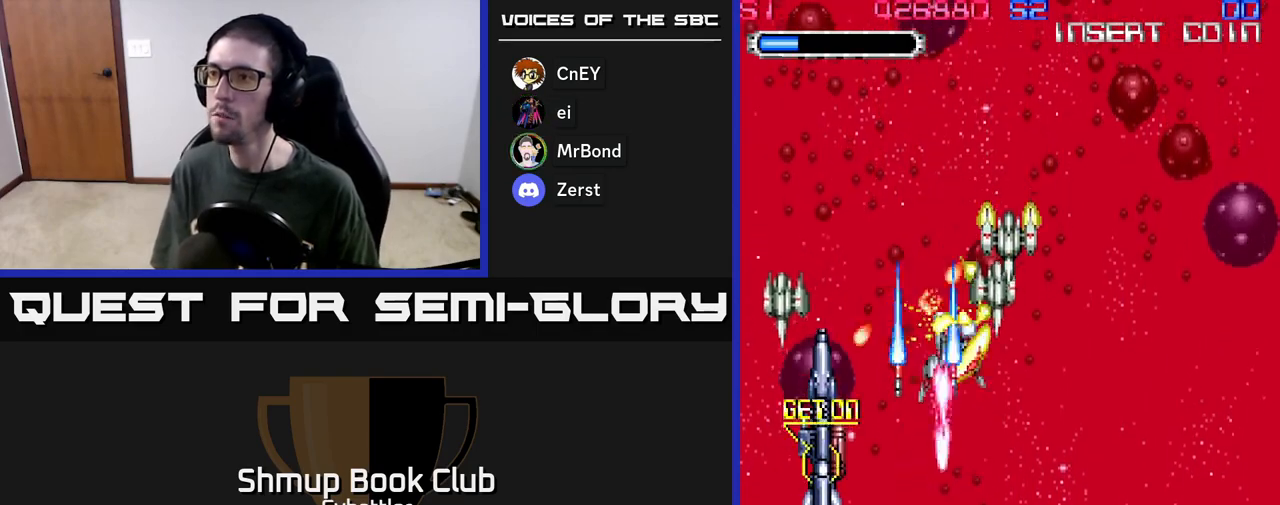
{"buttons": ["A", "DPAD_DOWN", "DPAD_RIGHT"], "left_stick": "center", "right_stick": "center"}
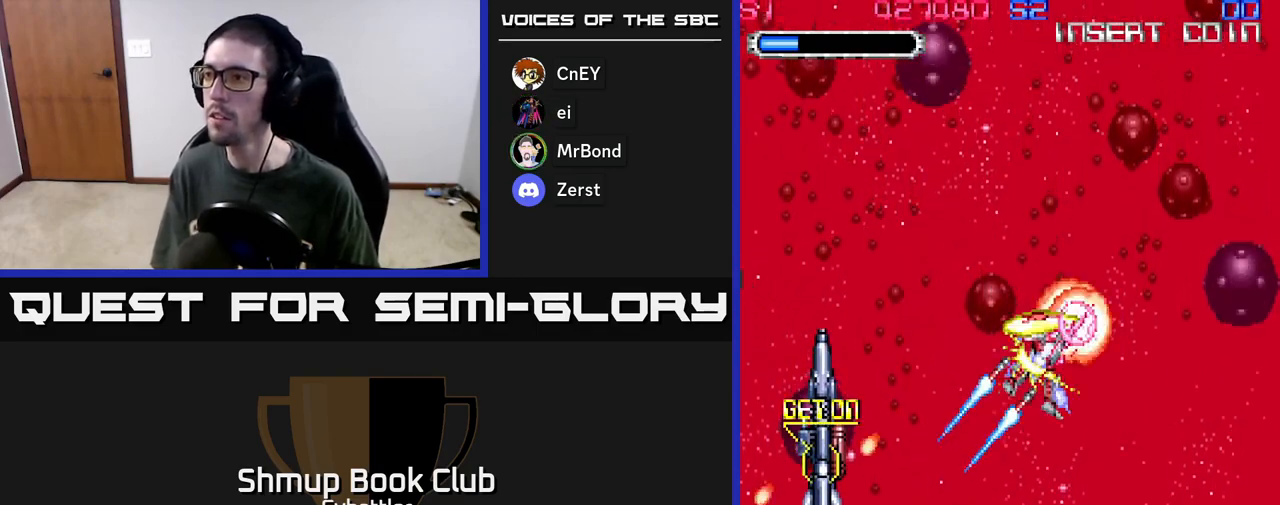
{"buttons": ["DPAD_LEFT"], "left_stick": "center", "right_stick": "center", "events": [[50, "DPAD_RIGHT", "up"], [167, "DPAD_LEFT", "down"], [250, "DPAD_DOWN", "up"], [267, "A", "up"]]}
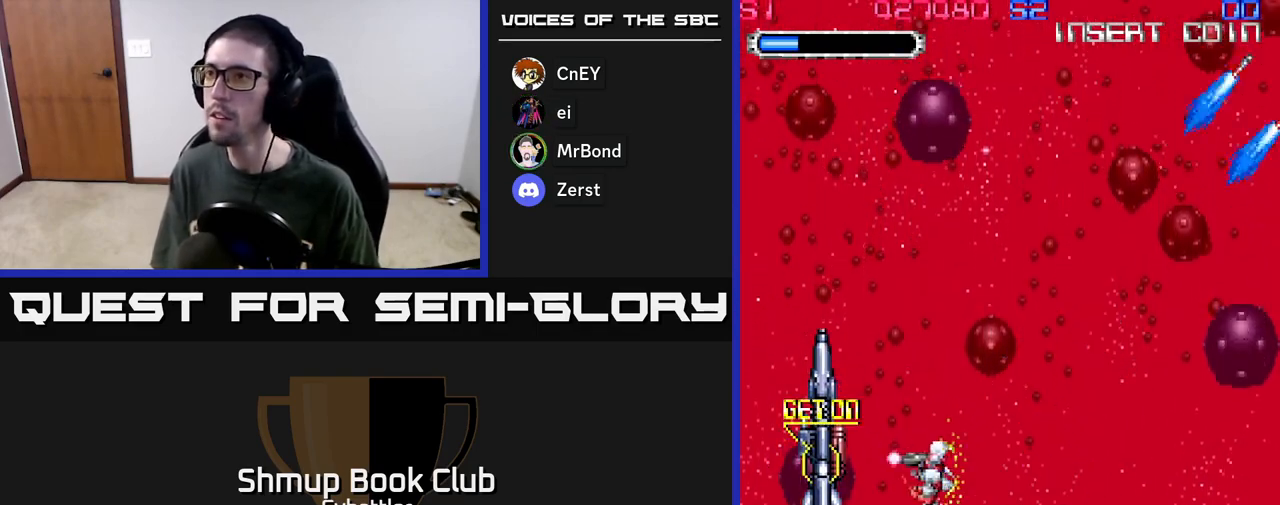
{"buttons": ["DPAD_DOWN", "DPAD_RIGHT"], "left_stick": "center", "right_stick": "center", "events": [[267, "DPAD_LEFT", "up"], [283, "DPAD_RIGHT", "down"], [383, "DPAD_DOWN", "down"]]}
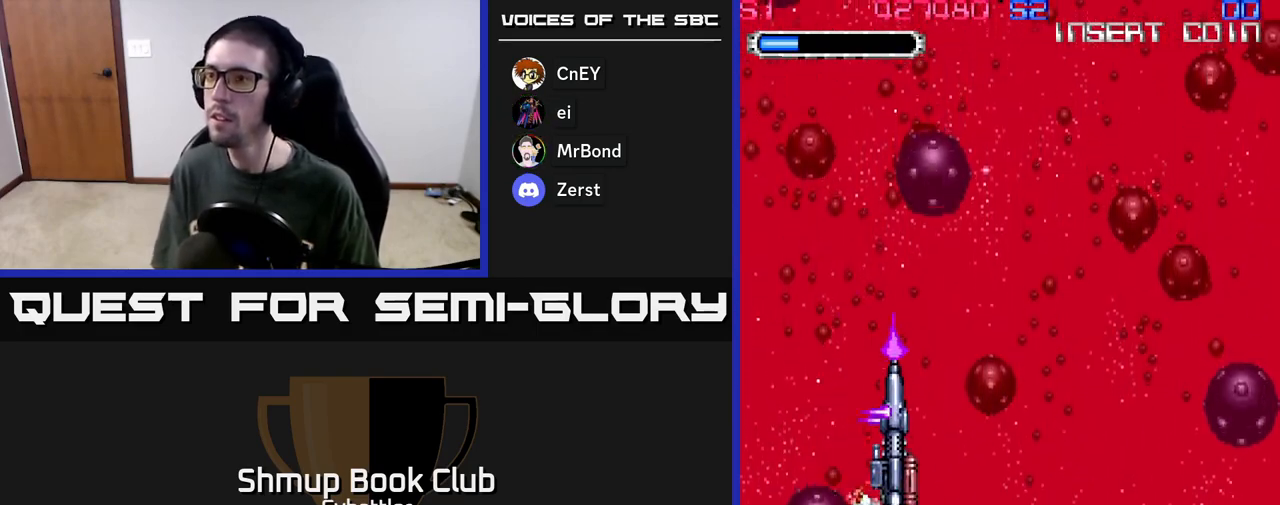
{"buttons": ["DPAD_LEFT"], "left_stick": "center", "right_stick": "center", "events": [[150, "DPAD_DOWN", "up"], [200, "DPAD_RIGHT", "up"], [483, "DPAD_LEFT", "down"]]}
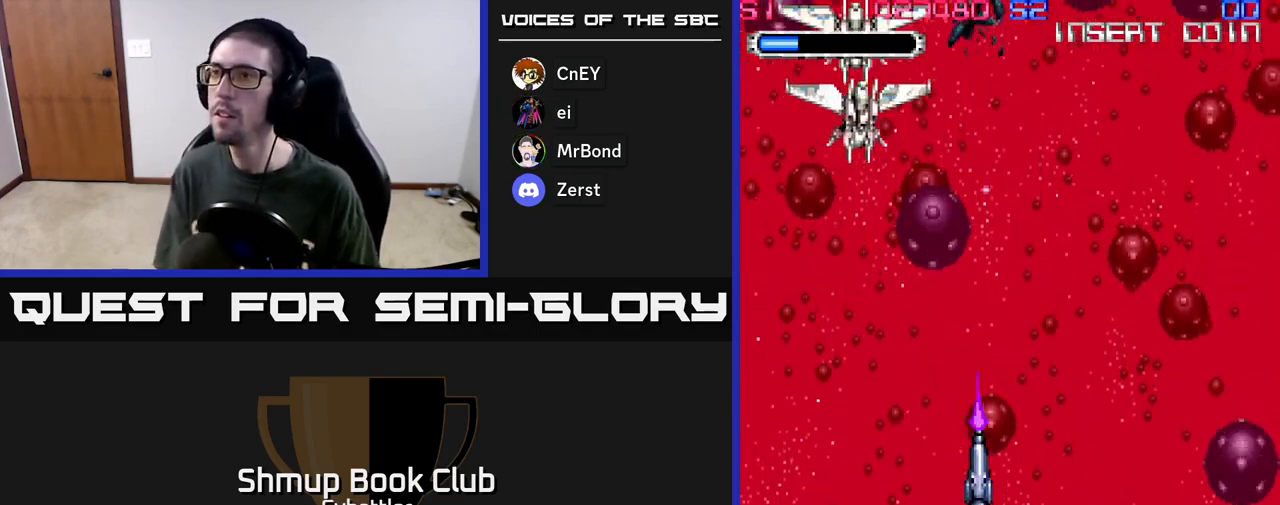
{"buttons": ["A"], "left_stick": "center", "right_stick": "center", "events": [[217, "DPAD_UP", "down"], [233, "A", "down"], [250, "DPAD_LEFT", "up"], [400, "A", "up"], [433, "DPAD_UP", "up"], [450, "A", "down"]]}
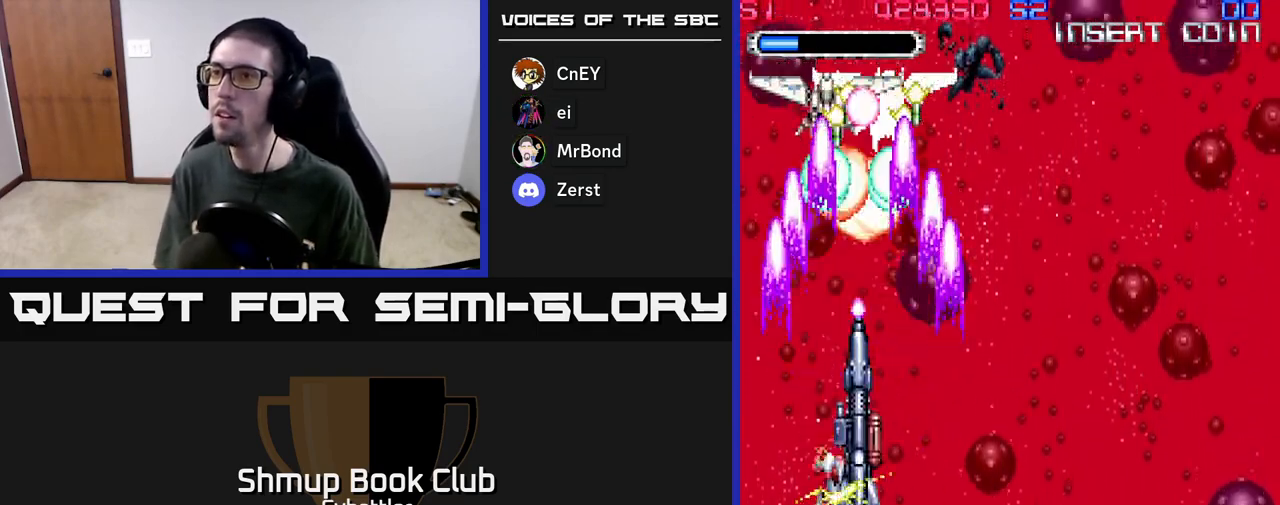
{"buttons": ["DPAD_RIGHT"], "left_stick": "center", "right_stick": "center", "events": [[17, "DPAD_DOWN", "down"], [33, "DPAD_RIGHT", "down"], [83, "X", "down"], [167, "A", "up"], [183, "X", "up"], [233, "A", "down"], [233, "DPAD_DOWN", "up"], [233, "X", "down"], [283, "DPAD_UP", "down"], [300, "A", "up"], [317, "X", "up"], [467, "DPAD_UP", "up"]]}
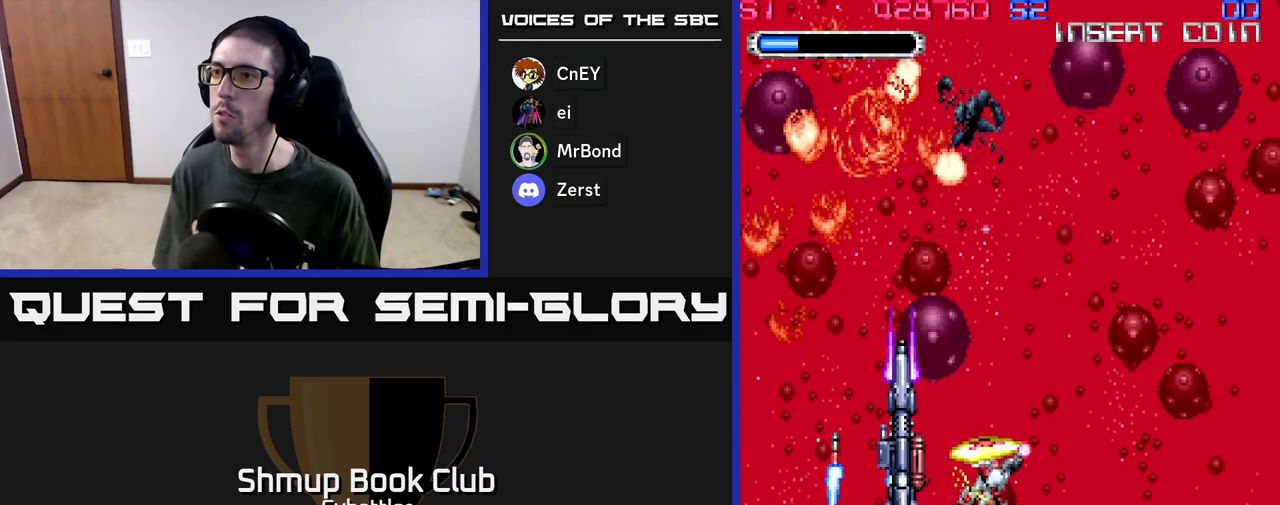
{"buttons": ["DPAD_UP"], "left_stick": "center", "right_stick": "center", "events": [[133, "DPAD_UP", "down"], [233, "DPAD_RIGHT", "up"]]}
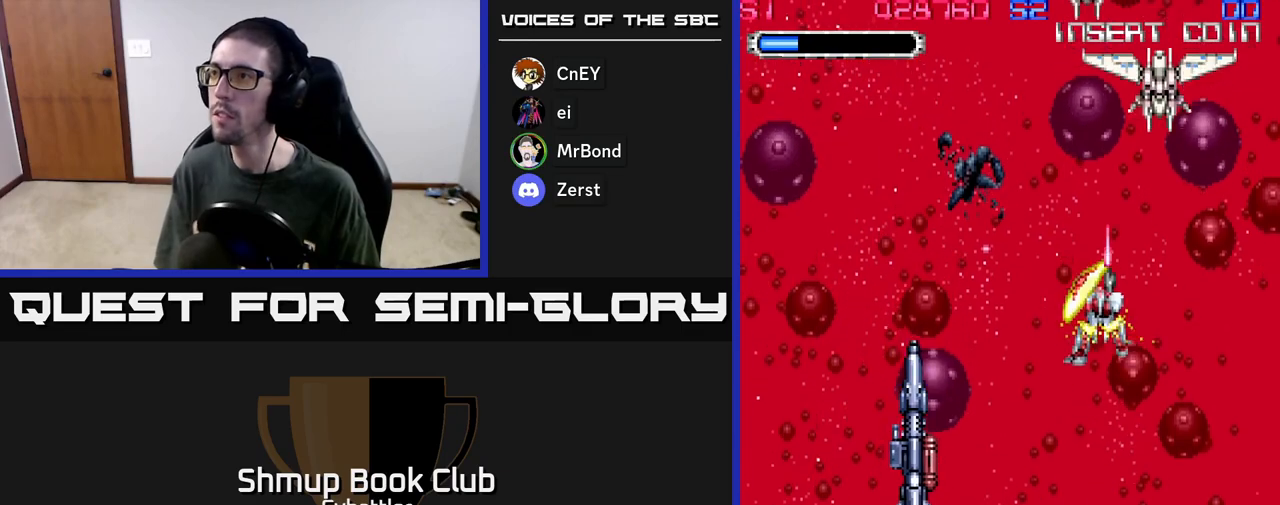
{"buttons": ["X"], "left_stick": "center", "right_stick": "center", "events": [[100, "DPAD_RIGHT", "down"], [133, "X", "down"], [167, "DPAD_RIGHT", "up"], [200, "X", "up"], [250, "X", "down"], [283, "DPAD_UP", "up"], [317, "X", "up"], [383, "X", "down"], [433, "X", "up"], [500, "X", "down"]]}
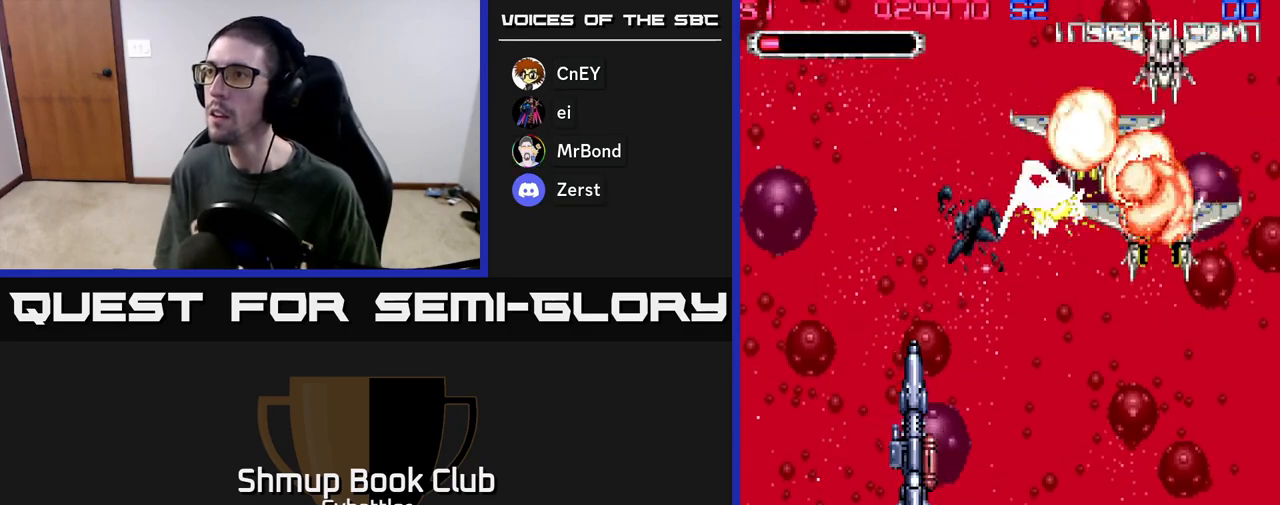
{"buttons": ["DPAD_DOWN"], "left_stick": "center", "right_stick": "center", "events": [[83, "X", "up"], [117, "DPAD_RIGHT", "down"], [217, "DPAD_UP", "down"], [233, "X", "down"], [300, "DPAD_UP", "up"], [317, "X", "up"], [333, "DPAD_DOWN", "down"], [383, "DPAD_RIGHT", "up"]]}
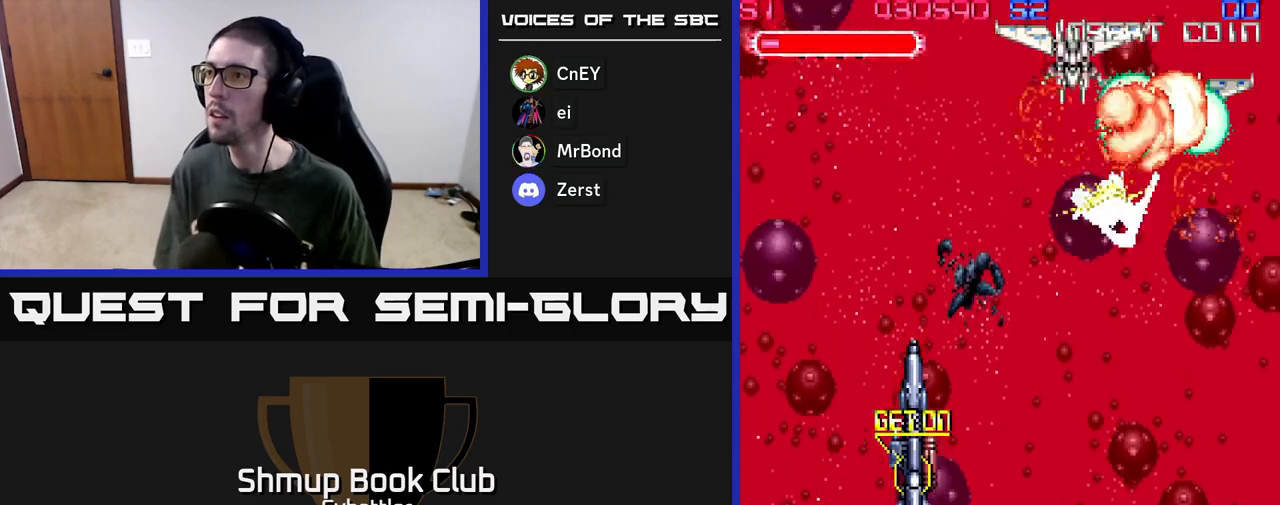
{"buttons": ["DPAD_DOWN", "DPAD_LEFT"], "left_stick": "center", "right_stick": "center", "events": [[17, "DPAD_DOWN", "up"], [33, "DPAD_LEFT", "down"], [167, "DPAD_UP", "down"], [200, "DPAD_LEFT", "up"], [217, "X", "down"], [300, "DPAD_UP", "up"], [300, "X", "up"], [350, "X", "down"], [383, "DPAD_DOWN", "down"], [433, "X", "up"], [500, "DPAD_LEFT", "down"]]}
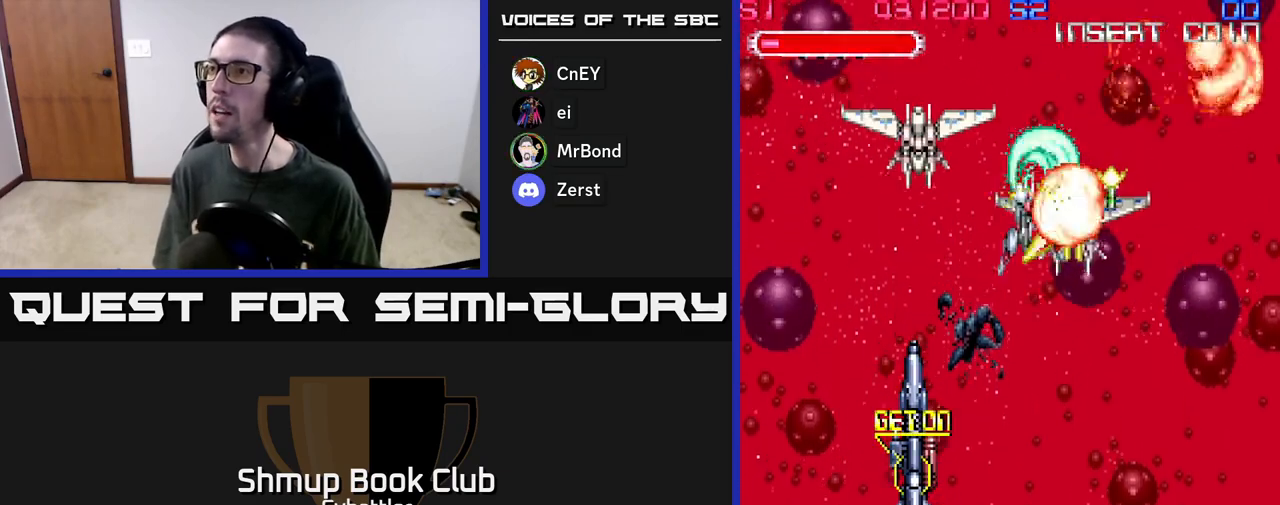
{"buttons": ["DPAD_DOWN", "DPAD_LEFT"], "left_stick": "center", "right_stick": "center"}
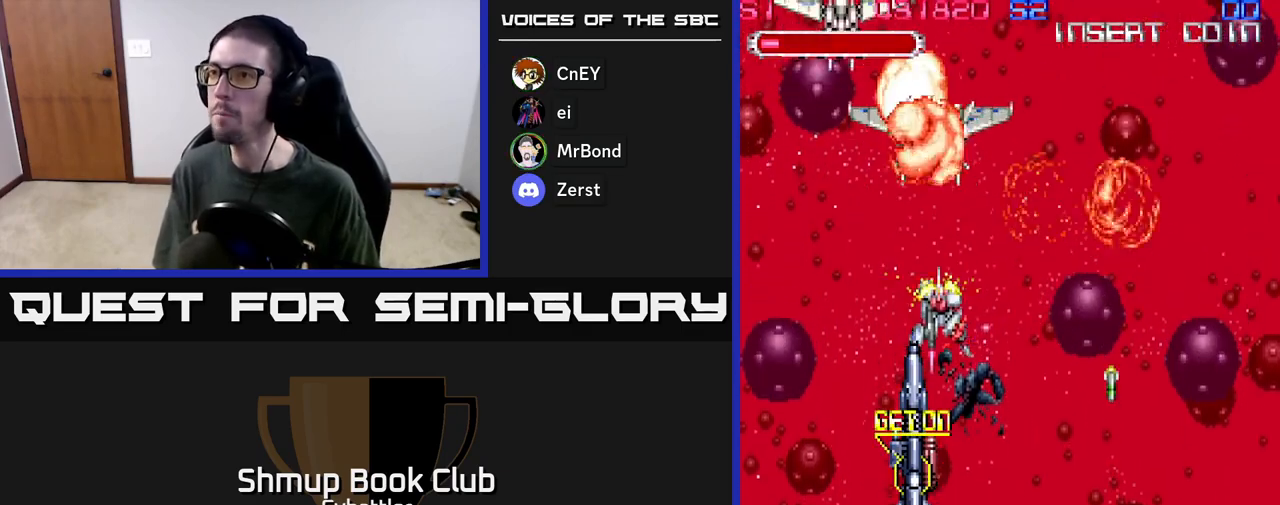
{"buttons": ["X", "DPAD_UP"], "left_stick": "center", "right_stick": "center", "events": [[183, "DPAD_LEFT", "up"], [200, "DPAD_DOWN", "up"], [217, "DPAD_LEFT", "down"], [250, "DPAD_UP", "down"], [350, "DPAD_LEFT", "up"], [450, "X", "down"]]}
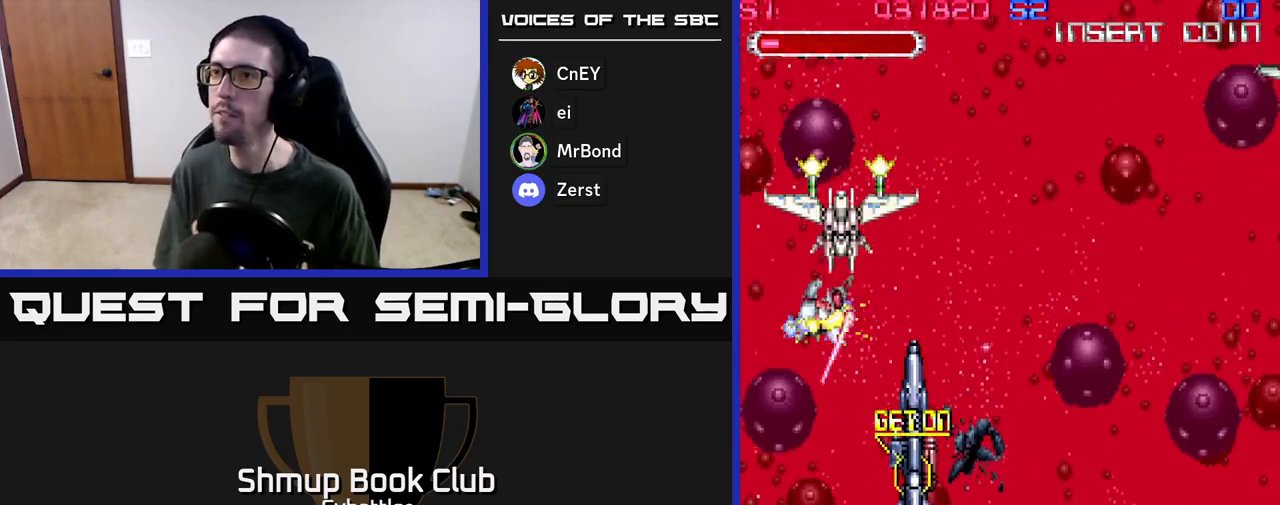
{"buttons": ["DPAD_LEFT"], "left_stick": "center", "right_stick": "center", "events": [[33, "X", "up"], [50, "DPAD_UP", "up"], [83, "X", "down"], [133, "DPAD_DOWN", "down"], [167, "X", "up"], [483, "DPAD_DOWN", "up"], [500, "DPAD_LEFT", "down"]]}
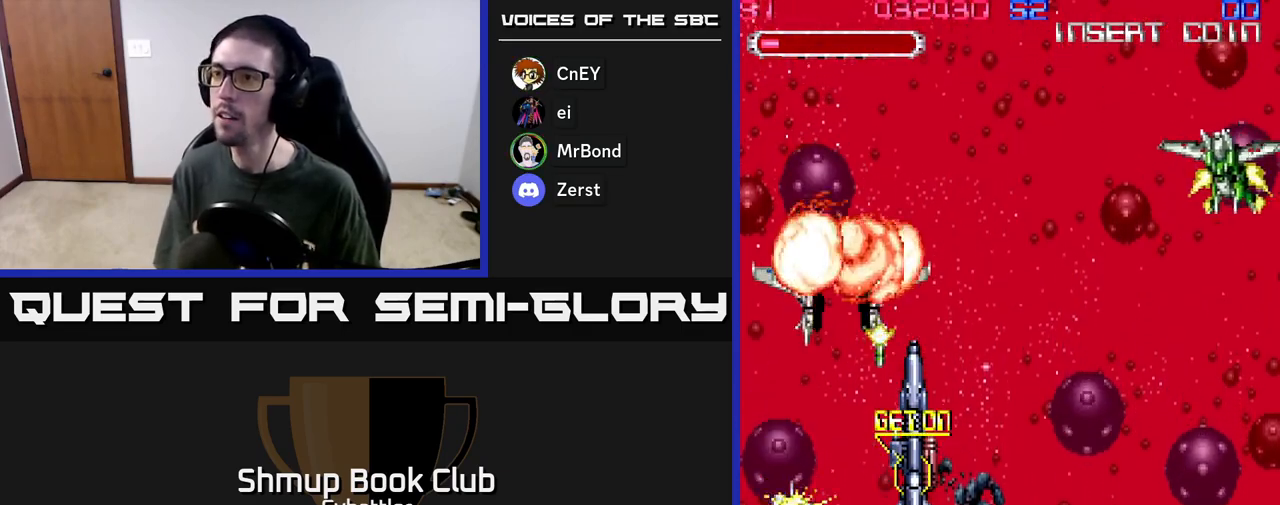
{"buttons": ["DPAD_UP", "DPAD_RIGHT"], "left_stick": "center", "right_stick": "center", "events": [[67, "DPAD_UP", "down"], [150, "DPAD_LEFT", "up"], [217, "DPAD_RIGHT", "down"]]}
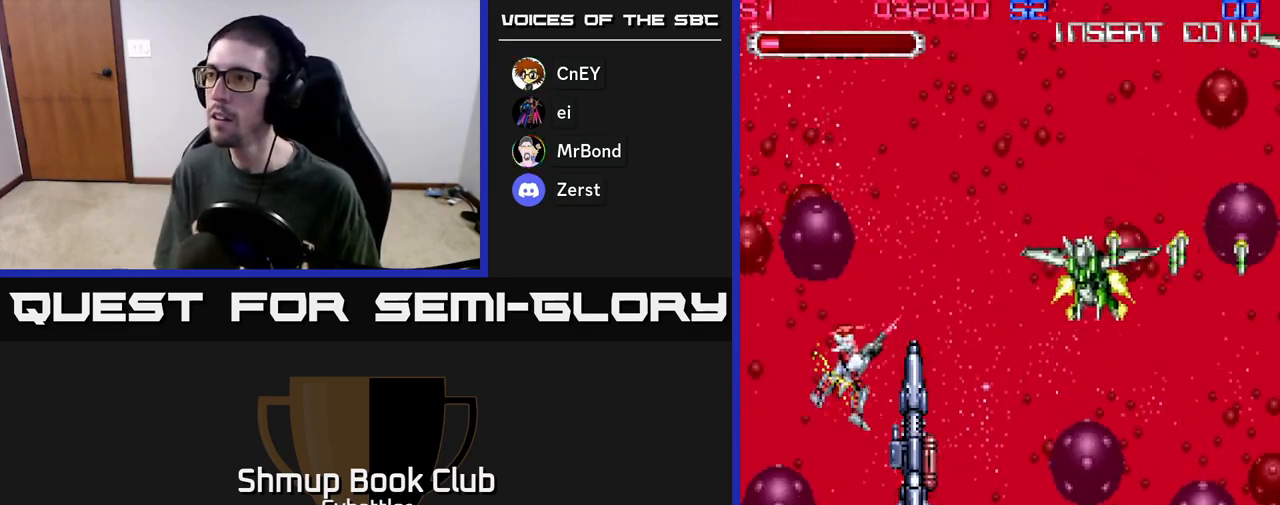
{"buttons": ["DPAD_UP", "DPAD_LEFT"], "left_stick": "center", "right_stick": "center", "events": [[117, "DPAD_UP", "up"], [183, "X", "down"], [250, "DPAD_RIGHT", "up"], [250, "X", "up"], [333, "DPAD_LEFT", "down"], [383, "DPAD_UP", "down"]]}
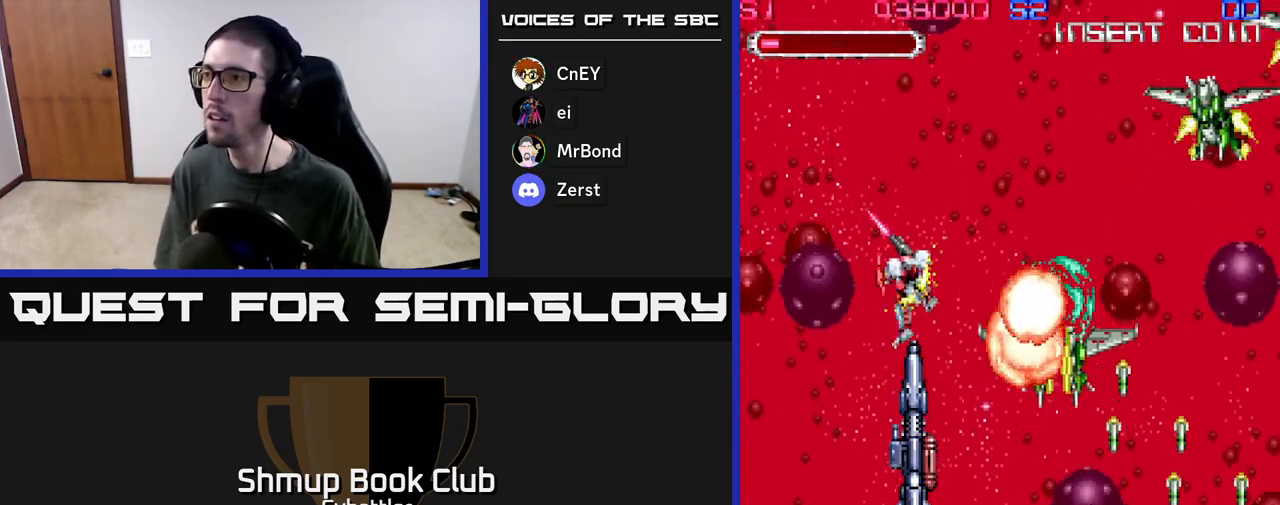
{"buttons": ["X", "DPAD_RIGHT"], "left_stick": "center", "right_stick": "center", "events": [[33, "DPAD_LEFT", "up"], [83, "DPAD_RIGHT", "down"], [300, "DPAD_UP", "up"], [333, "X", "down"], [433, "DPAD_RIGHT", "up"], [433, "X", "up"], [483, "DPAD_RIGHT", "down"], [483, "X", "down"]]}
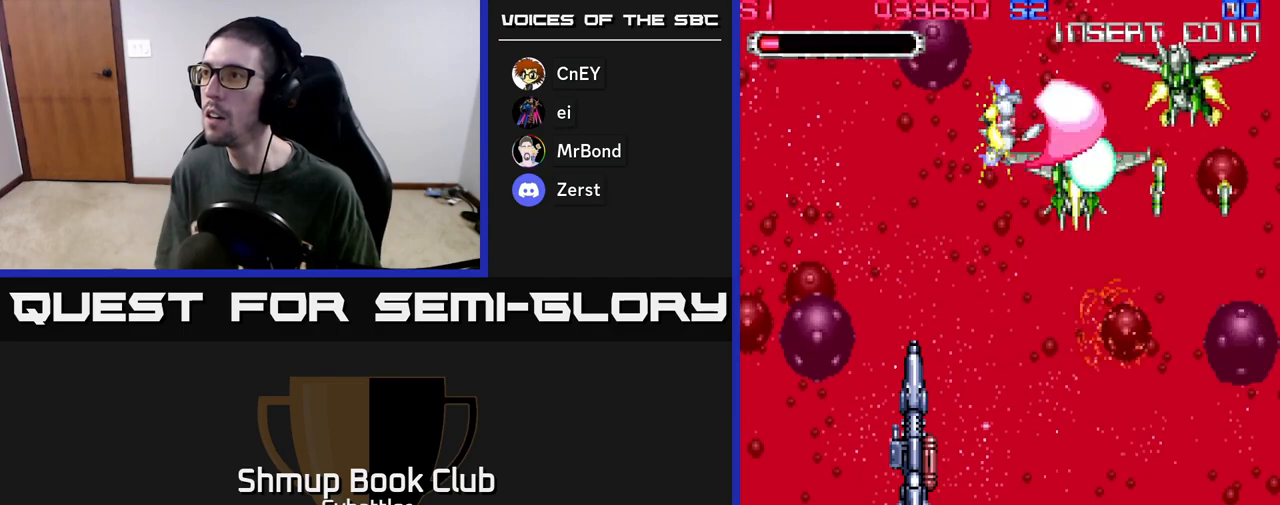
{"buttons": [], "left_stick": "center", "right_stick": "center", "events": [[67, "X", "up"], [100, "DPAD_RIGHT", "up"], [117, "X", "down"], [217, "X", "up"], [300, "X", "down"], [350, "X", "up"]]}
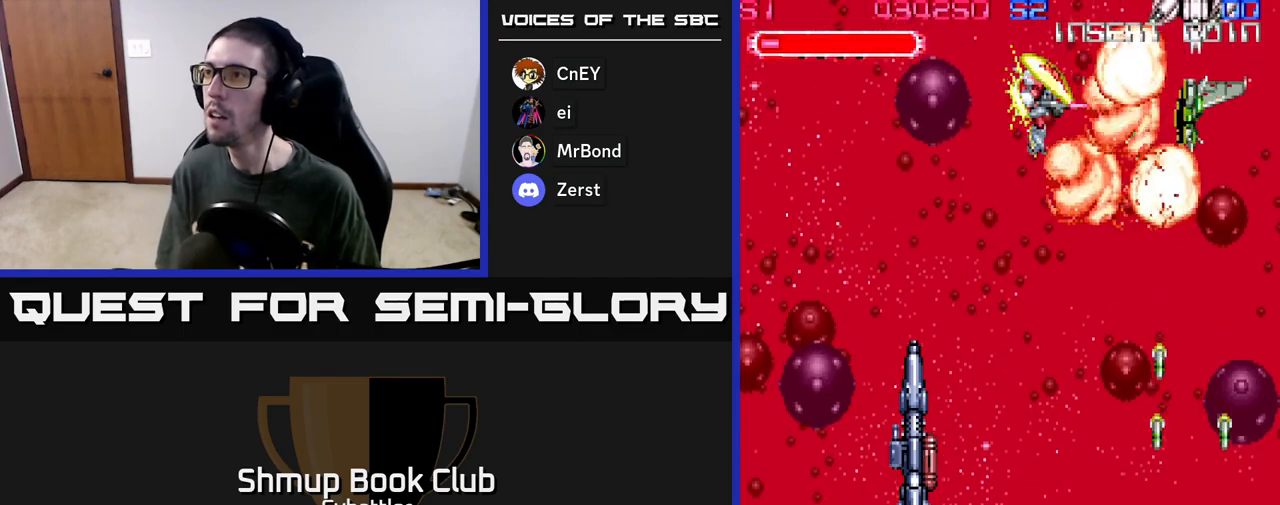
{"buttons": ["X", "DPAD_RIGHT"], "left_stick": "center", "right_stick": "center"}
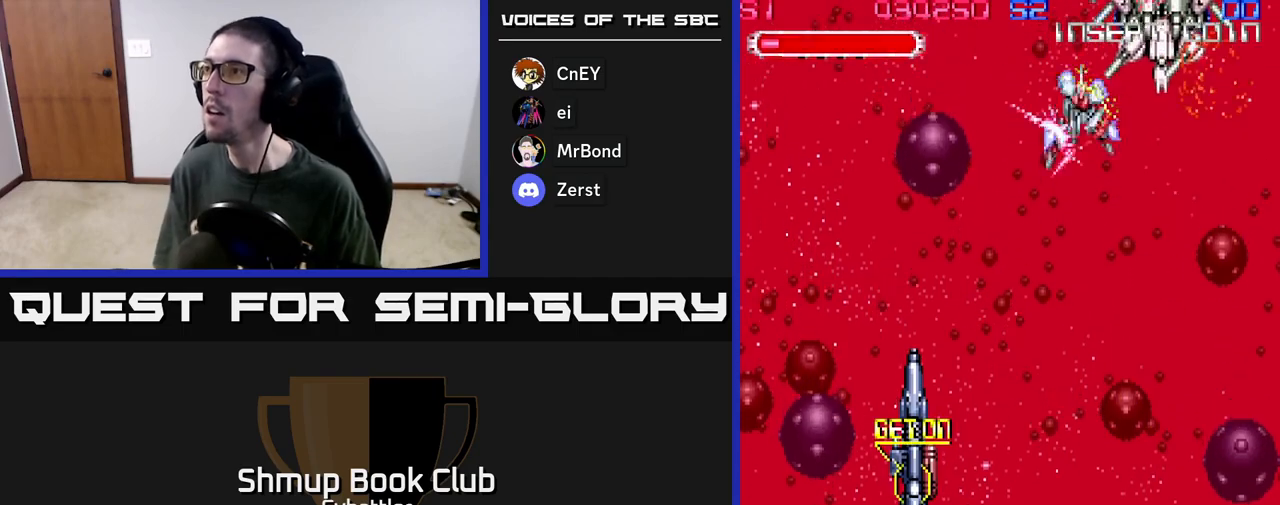
{"buttons": ["X"], "left_stick": "center", "right_stick": "center", "events": [[67, "X", "up"], [100, "DPAD_UP", "down"], [100, "X", "down"], [167, "DPAD_RIGHT", "up"], [183, "DPAD_UP", "up"], [183, "X", "up"], [233, "X", "down"], [300, "X", "up"], [367, "X", "down"], [450, "X", "up"], [500, "X", "down"]]}
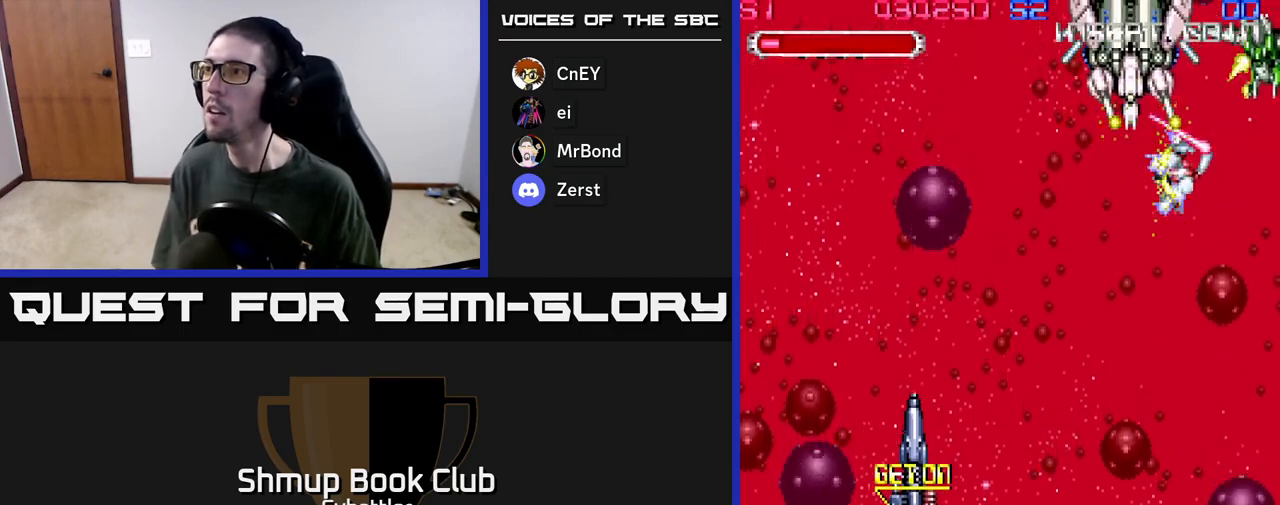
{"buttons": ["DPAD_DOWN", "DPAD_LEFT"], "left_stick": "center", "right_stick": "center", "events": [[33, "DPAD_UP", "down"], [83, "X", "up"], [150, "DPAD_UP", "up"], [150, "X", "down"], [217, "X", "up"], [283, "X", "down"], [350, "DPAD_LEFT", "down"], [350, "X", "up"], [400, "DPAD_DOWN", "down"], [400, "X", "down"], [433, "DPAD_DOWN", "up"], [467, "DPAD_DOWN", "down"], [483, "X", "up"]]}
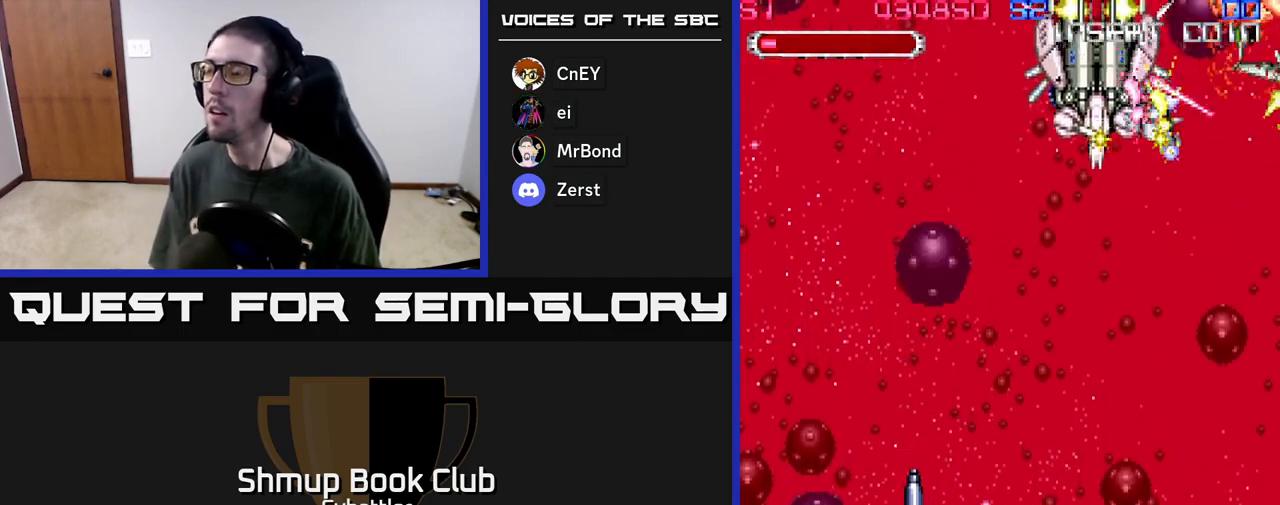
{"buttons": ["A", "DPAD_LEFT"], "left_stick": "center", "right_stick": "center", "events": [[17, "X", "down"], [117, "X", "up"], [150, "A", "down"], [300, "A", "up"], [333, "A", "down"], [433, "DPAD_DOWN", "up"], [450, "A", "up"], [500, "A", "down"]]}
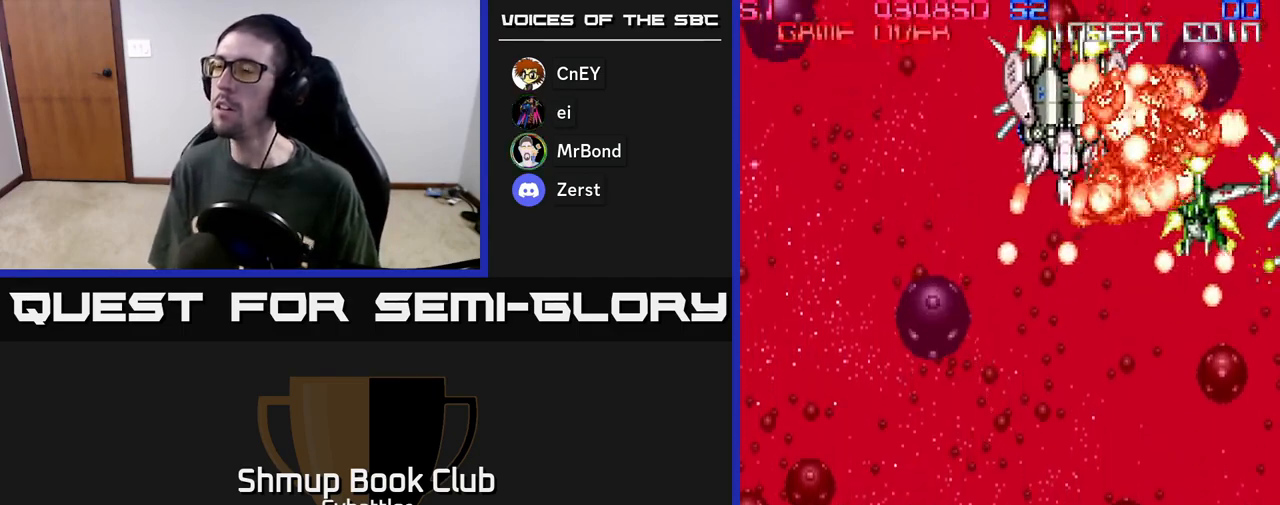
{"buttons": [], "left_stick": "center", "right_stick": "center", "events": [[33, "DPAD_LEFT", "up"], [167, "A", "up"], [217, "A", "down"], [333, "A", "up"]]}